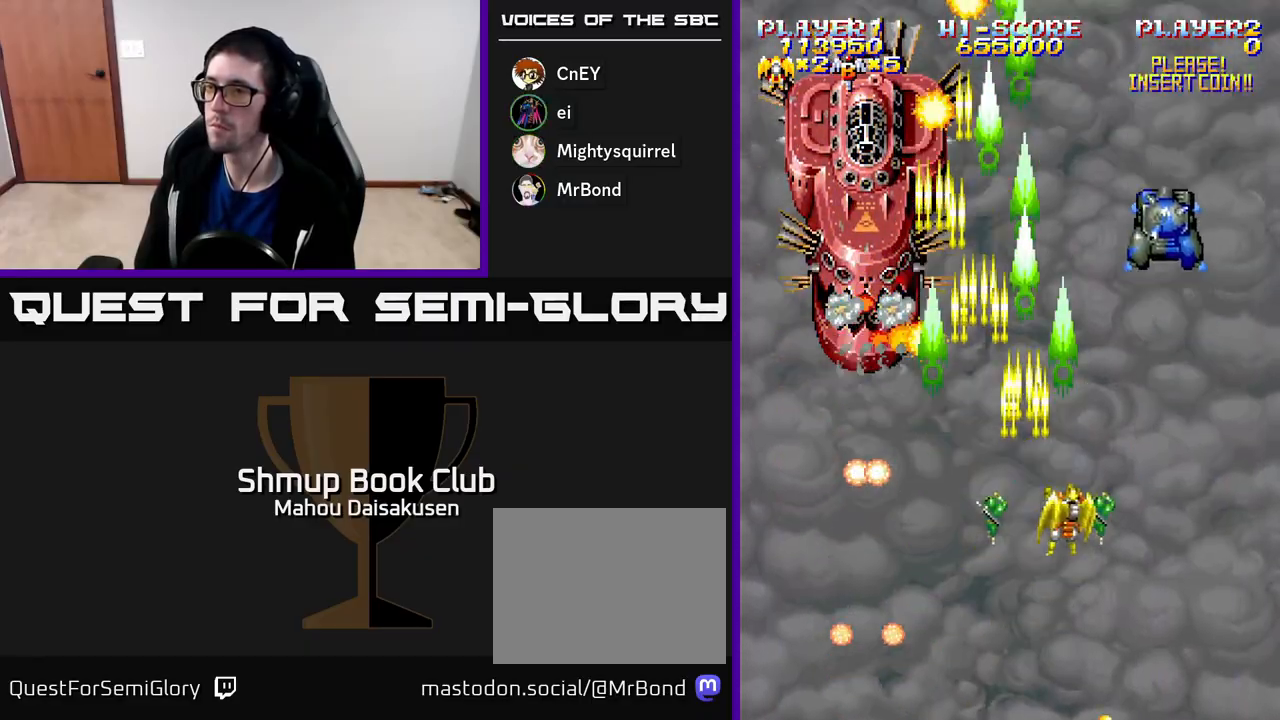
Gameplay with a controller (Xbox layout); each line is a JSON object with the inputs held at the frame after it. "events" lists button and stick changes between this image and that frame as [ms after this image, input, new state], when the widget could be followed in between. Not read: left_stick.
{"buttons": ["A"], "right_stick": "center", "events": [[200, "DPAD_RIGHT", "up"], [250, "DPAD_LEFT", "down"], [317, "DPAD_LEFT", "up"]]}
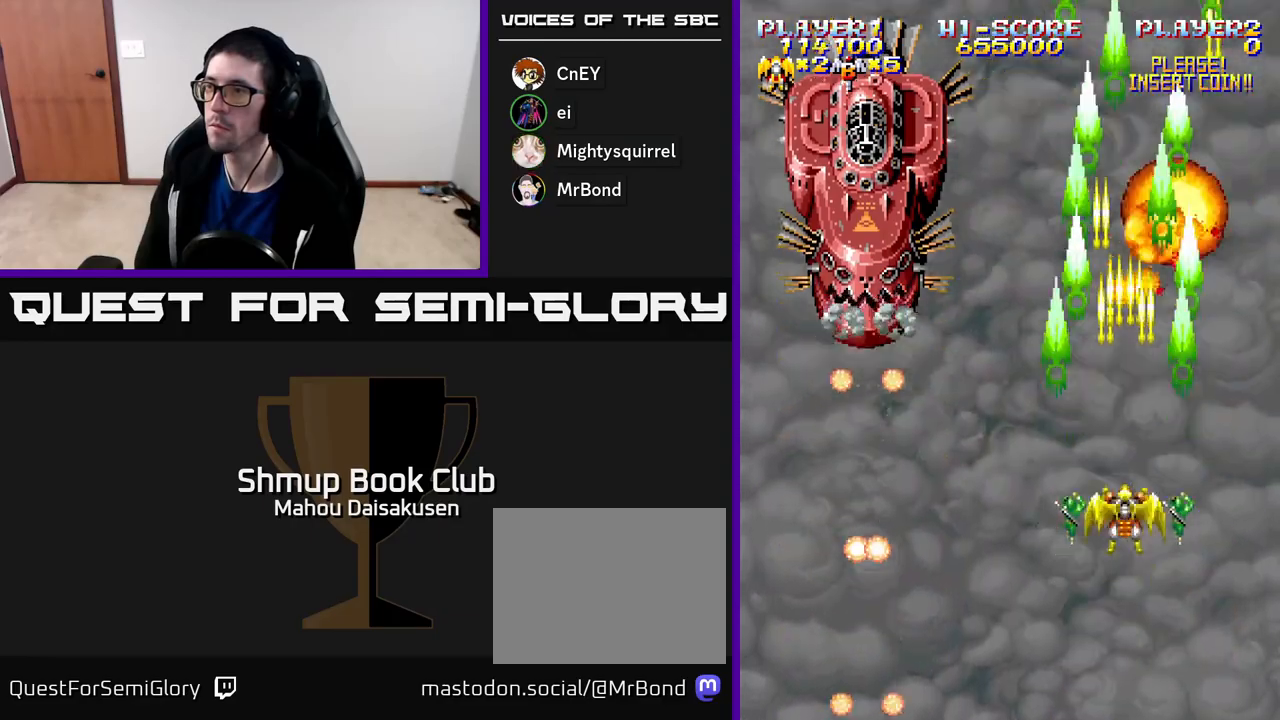
{"buttons": ["A"], "right_stick": "center", "events": [[33, "DPAD_LEFT", "down"], [267, "DPAD_LEFT", "up"]]}
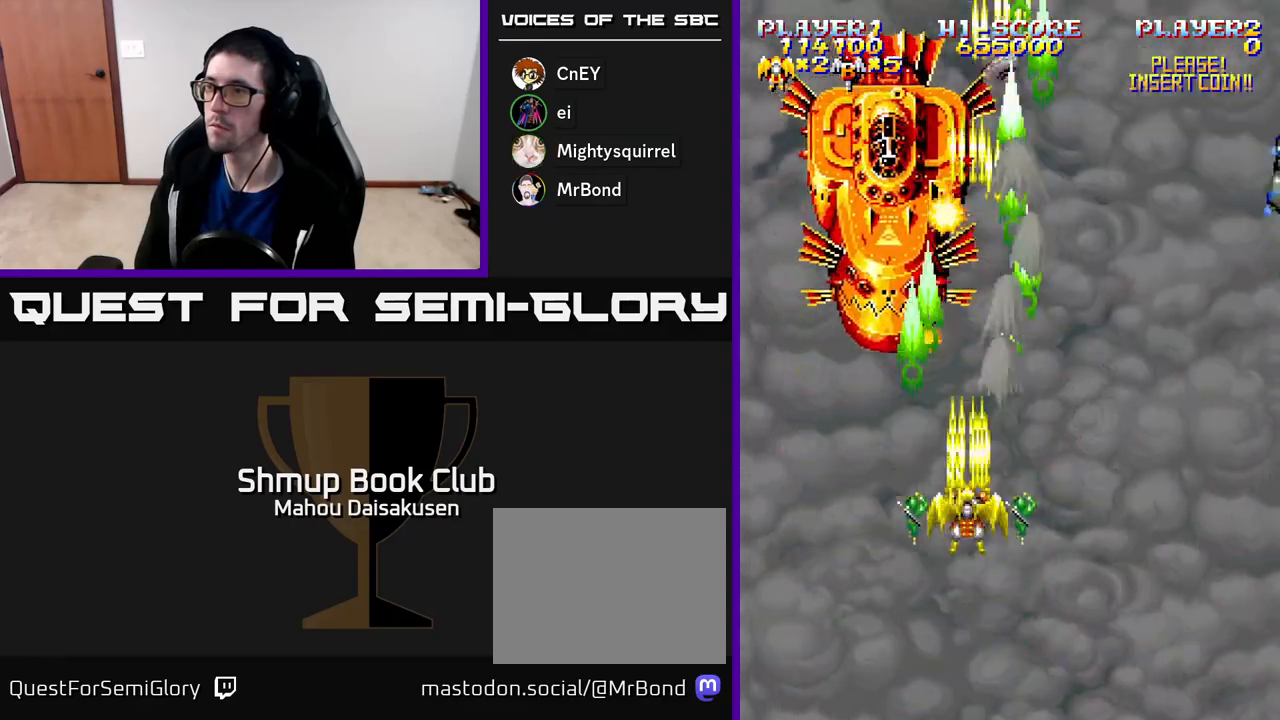
{"buttons": ["A"], "right_stick": "center", "events": [[350, "DPAD_RIGHT", "down"], [417, "DPAD_RIGHT", "up"]]}
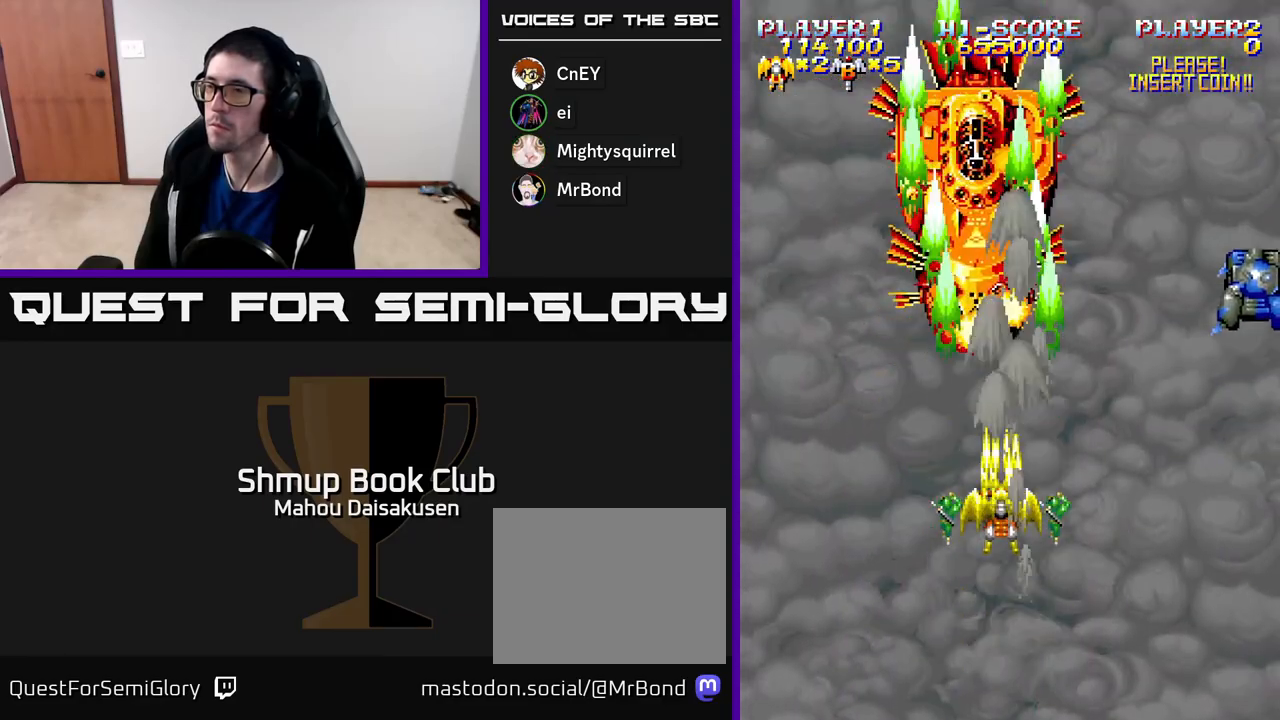
{"buttons": ["A", "DPAD_DOWN", "DPAD_RIGHT"], "right_stick": "center", "events": [[83, "DPAD_RIGHT", "down"], [467, "DPAD_DOWN", "down"]]}
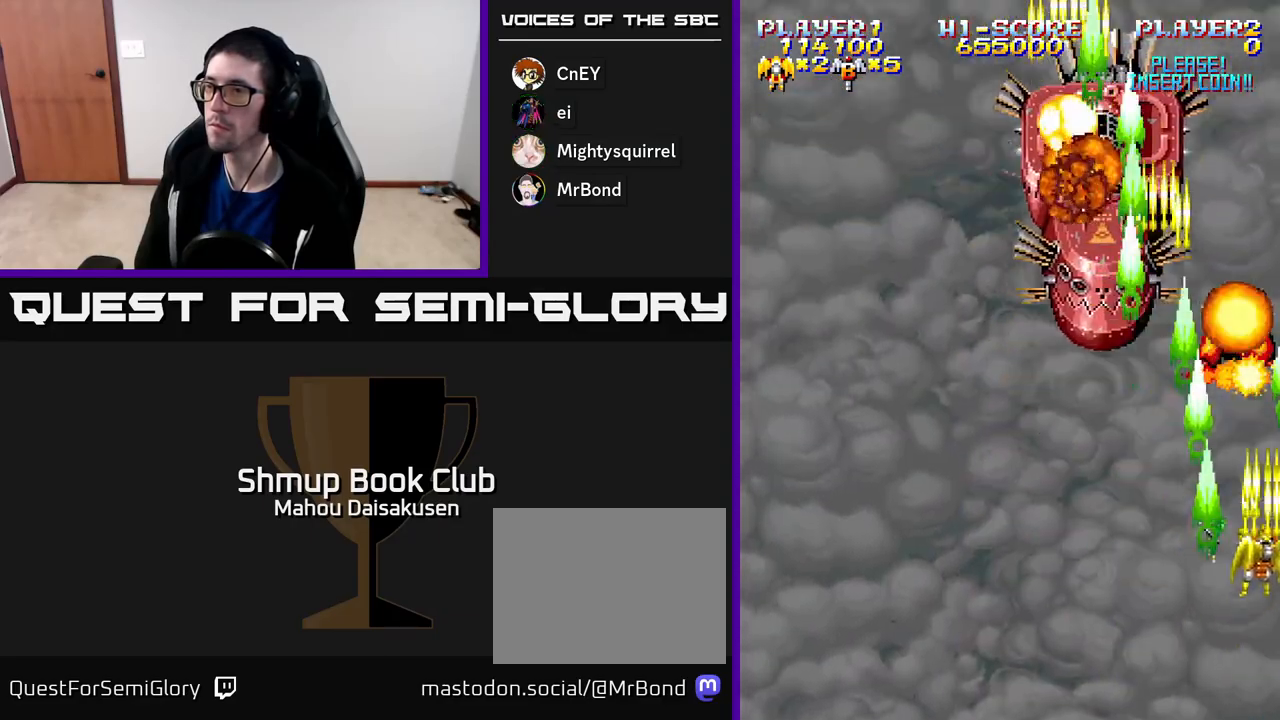
{"buttons": ["A"], "right_stick": "center", "events": [[50, "DPAD_RIGHT", "up"], [300, "DPAD_DOWN", "up"]]}
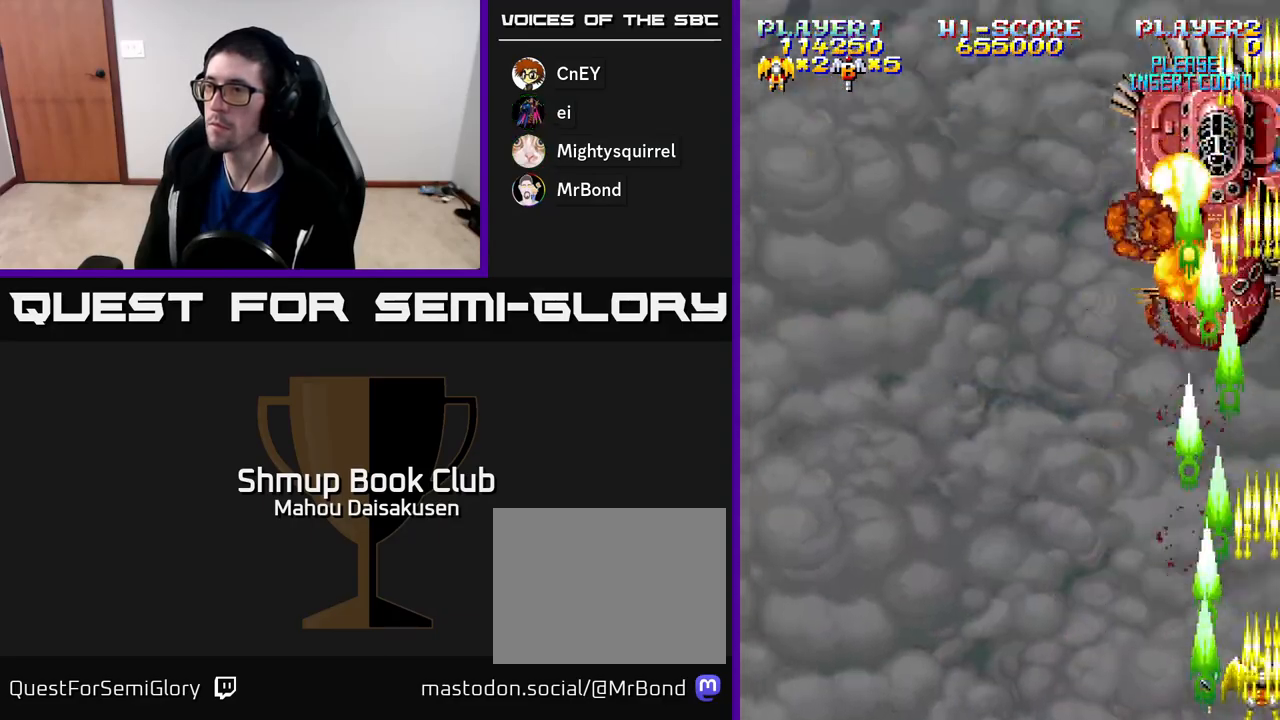
{"buttons": ["A", "DPAD_LEFT"], "right_stick": "center", "events": [[267, "DPAD_UP", "down"], [433, "DPAD_LEFT", "down"], [483, "DPAD_UP", "up"]]}
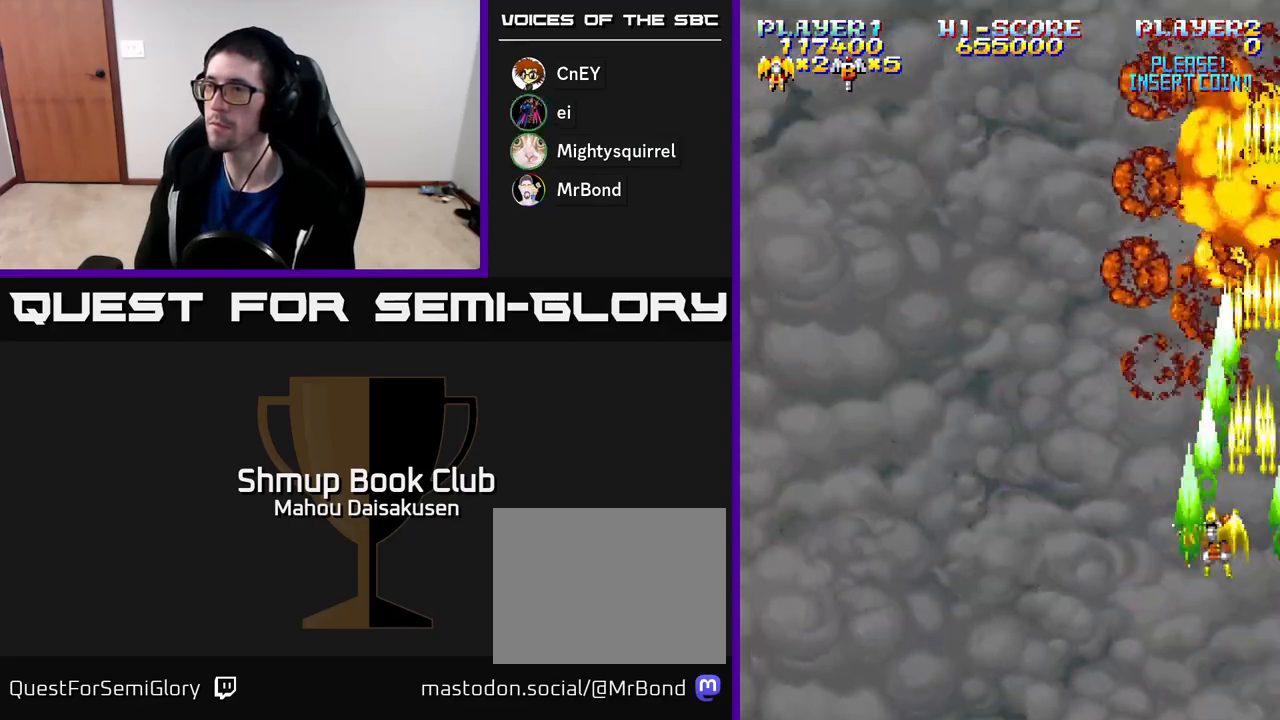
{"buttons": ["A", "DPAD_DOWN", "DPAD_LEFT"], "right_stick": "center", "events": [[483, "DPAD_DOWN", "down"]]}
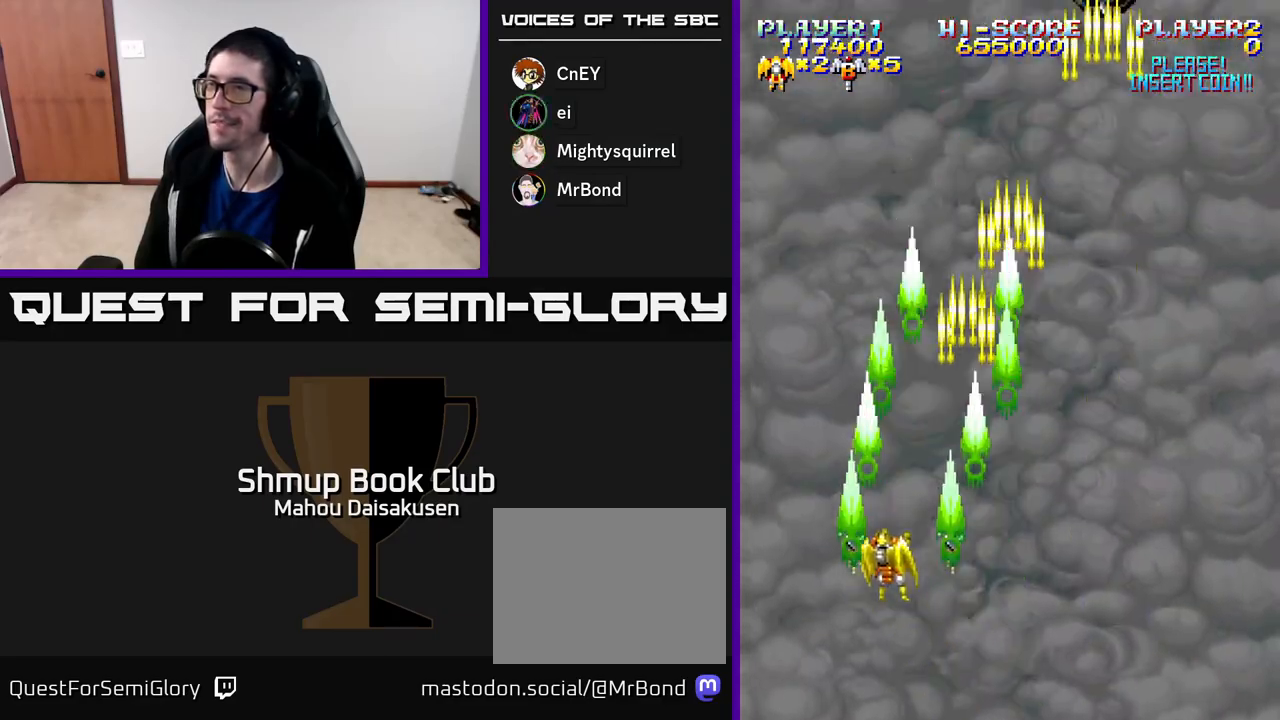
{"buttons": ["A", "DPAD_RIGHT"], "right_stick": "center", "events": [[100, "DPAD_LEFT", "up"], [250, "DPAD_RIGHT", "down"], [317, "DPAD_DOWN", "up"]]}
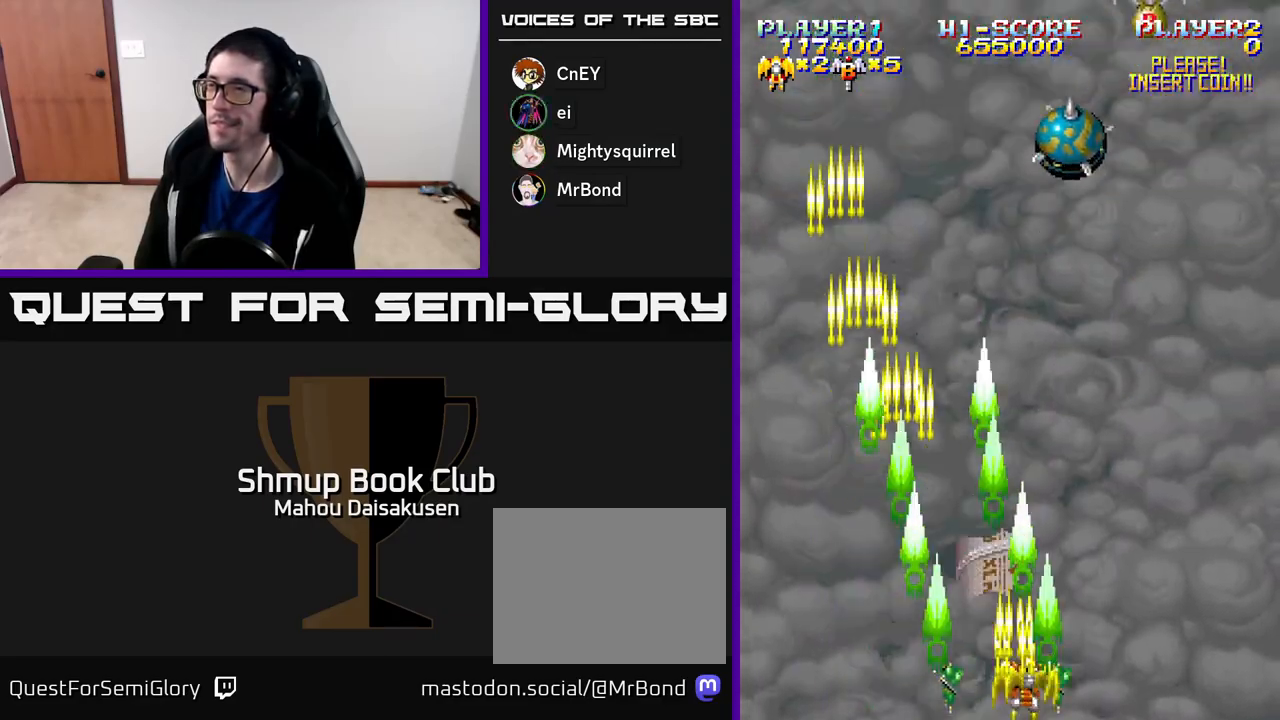
{"buttons": ["A", "DPAD_RIGHT"], "right_stick": "center", "events": [[117, "DPAD_RIGHT", "up"], [133, "DPAD_UP", "down"], [367, "DPAD_RIGHT", "down"], [417, "DPAD_UP", "up"]]}
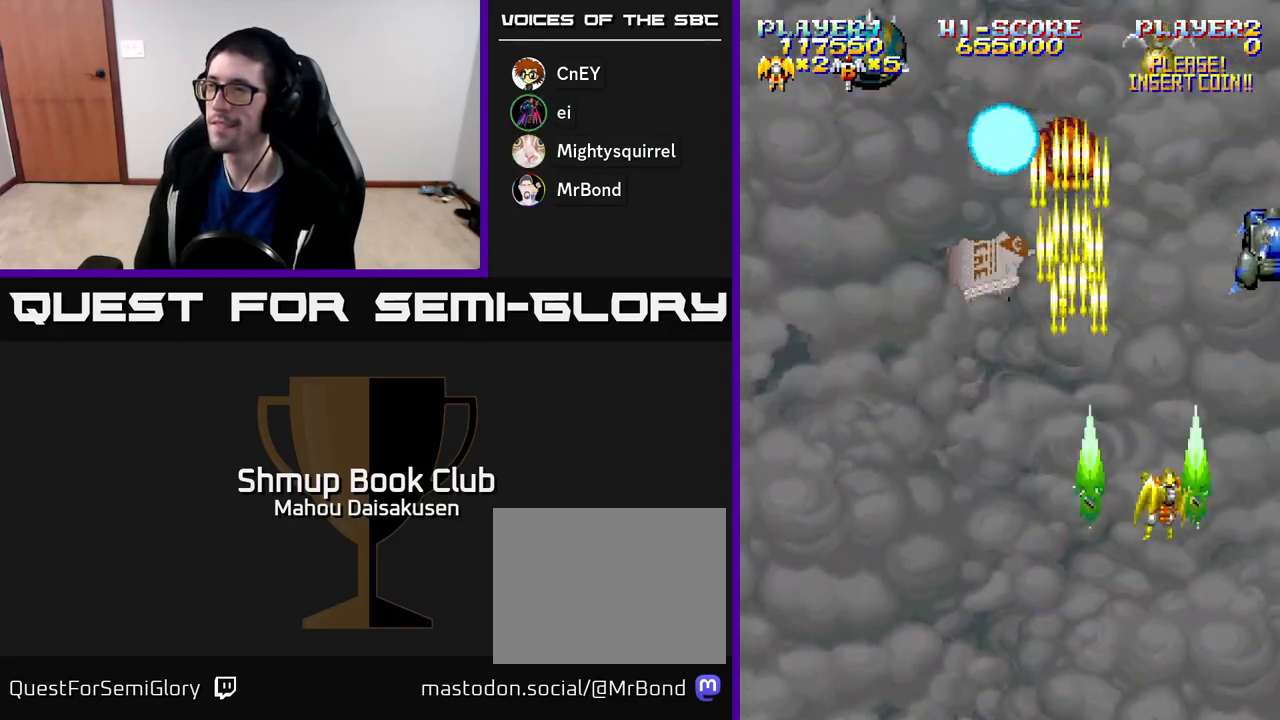
{"buttons": ["A", "DPAD_LEFT"], "right_stick": "center", "events": [[167, "DPAD_DOWN", "down"], [233, "DPAD_RIGHT", "up"], [300, "DPAD_LEFT", "down"], [350, "DPAD_DOWN", "up"]]}
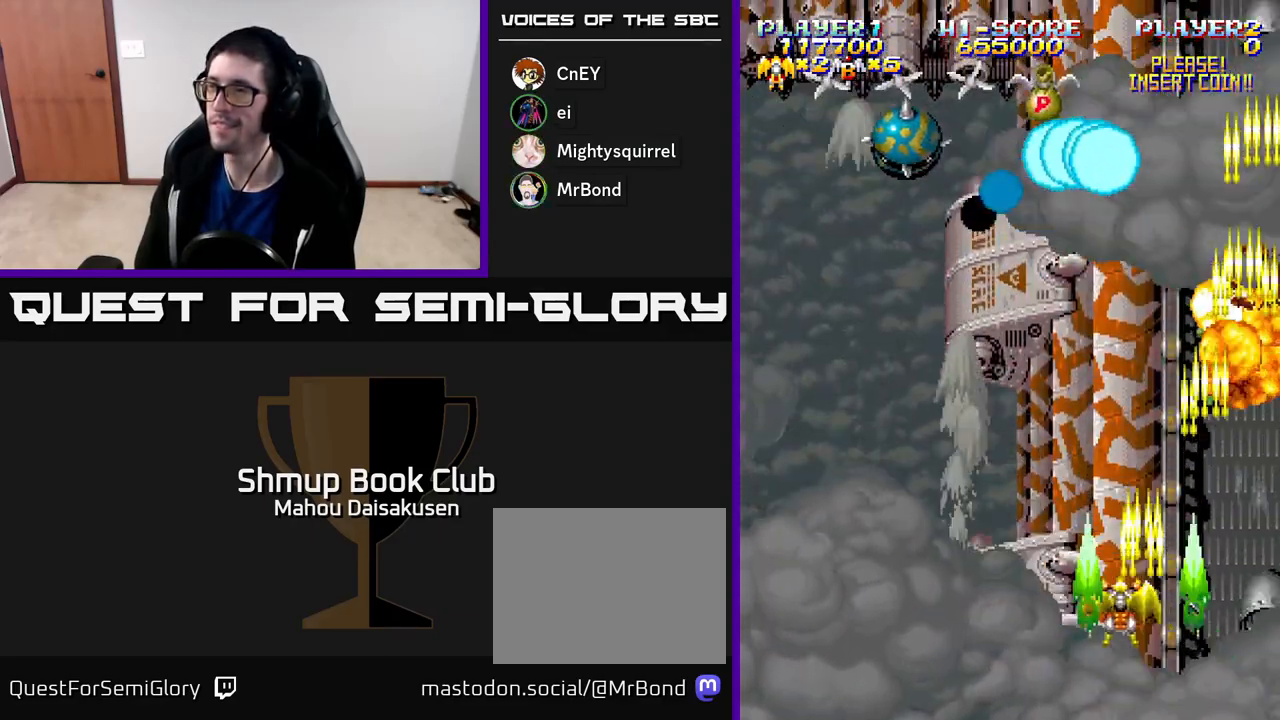
{"buttons": ["A", "DPAD_RIGHT"], "right_stick": "center", "events": [[467, "DPAD_LEFT", "up"], [500, "DPAD_RIGHT", "down"]]}
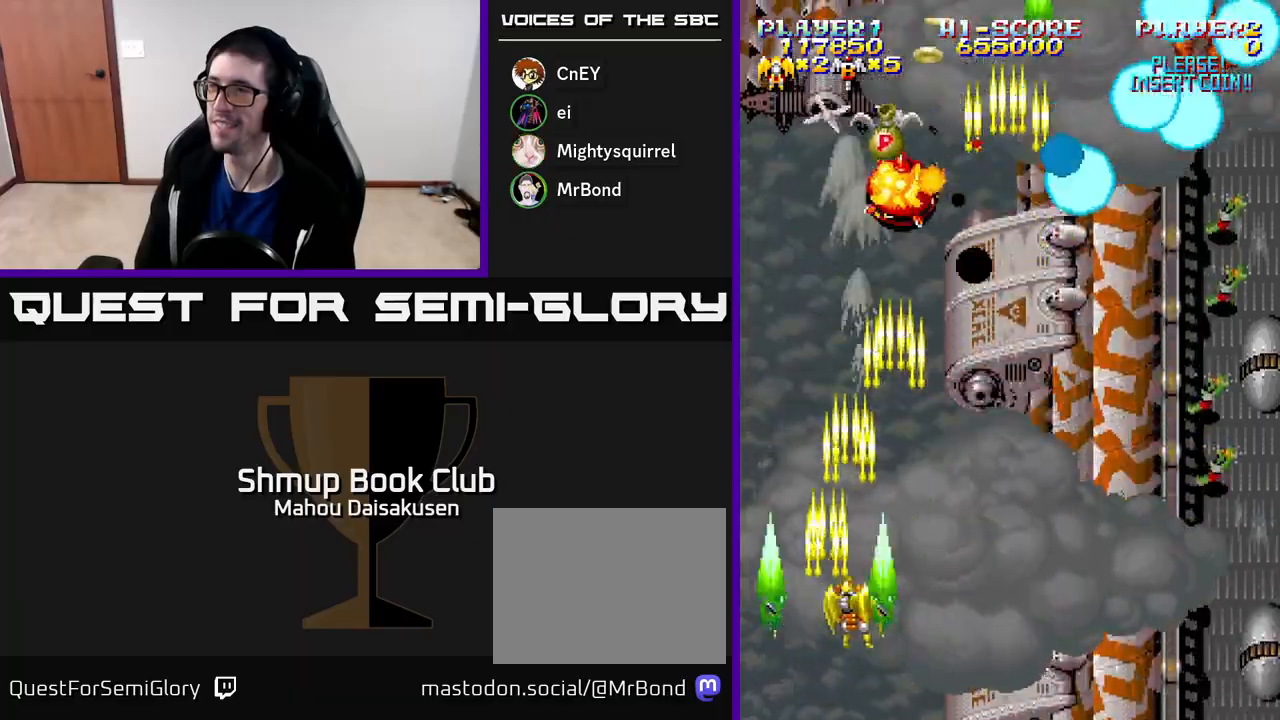
{"buttons": ["A", "DPAD_RIGHT"], "right_stick": "center", "events": []}
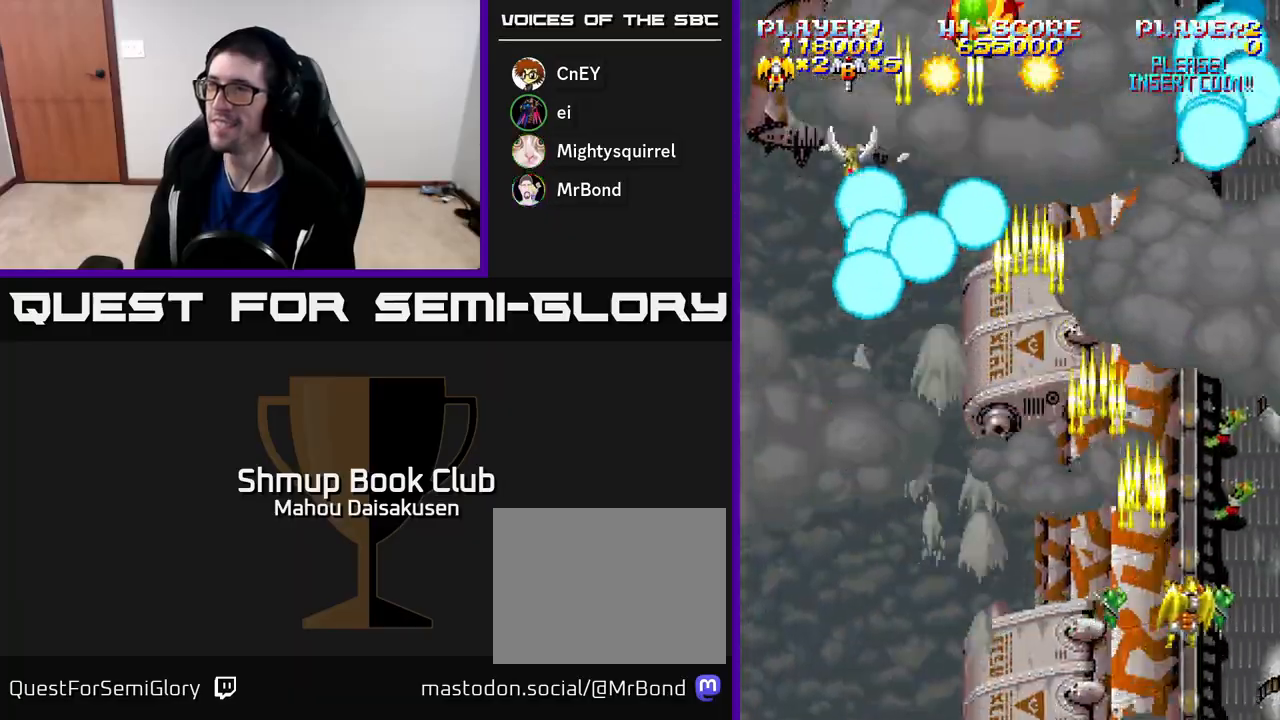
{"buttons": ["A", "DPAD_LEFT"], "right_stick": "center", "events": [[150, "DPAD_DOWN", "down"], [267, "DPAD_RIGHT", "up"], [300, "DPAD_DOWN", "up"], [300, "DPAD_LEFT", "down"]]}
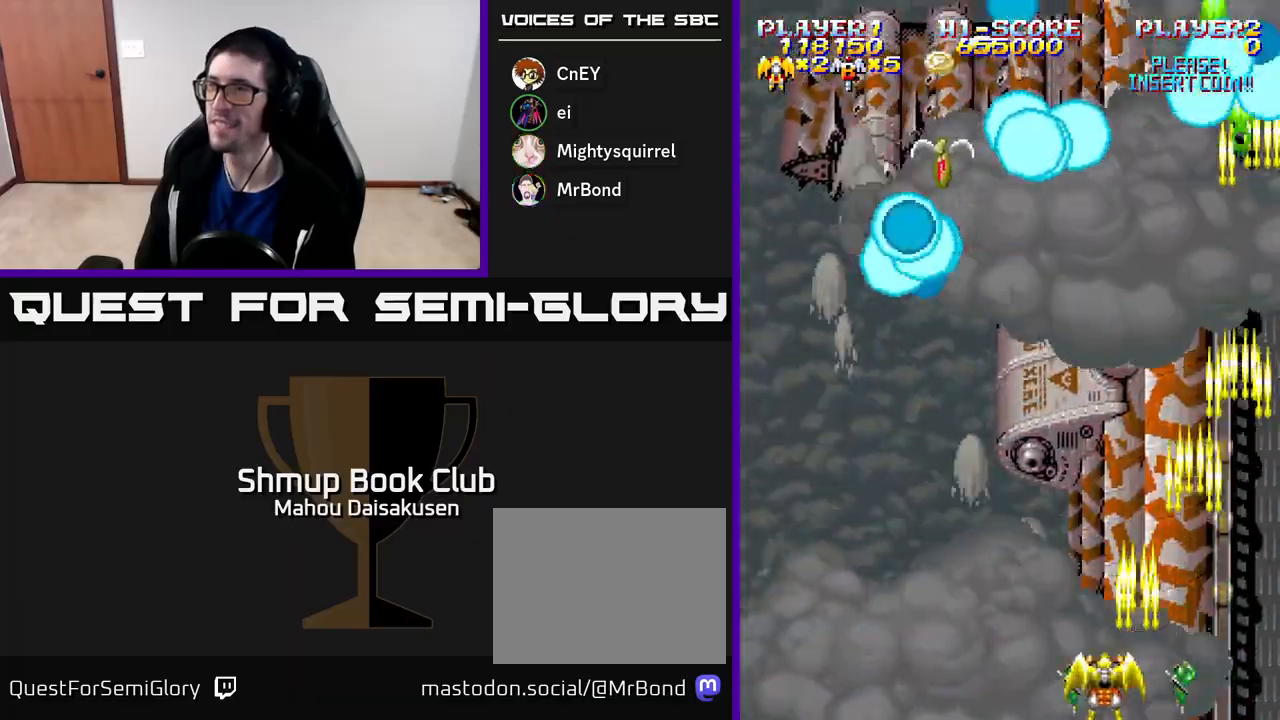
{"buttons": ["A", "DPAD_UP"], "right_stick": "center", "events": [[283, "DPAD_UP", "down"], [333, "DPAD_LEFT", "up"]]}
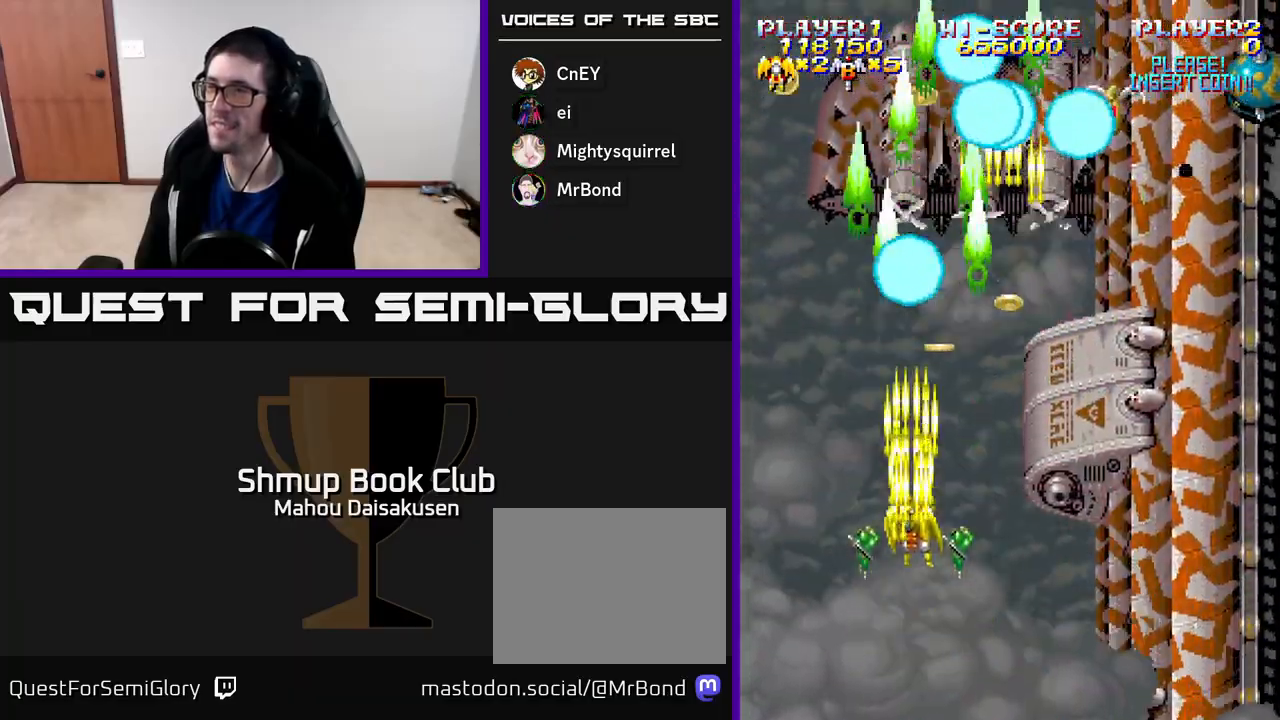
{"buttons": ["A", "DPAD_UP", "DPAD_LEFT"], "right_stick": "center", "events": [[133, "DPAD_RIGHT", "down"], [133, "DPAD_UP", "up"], [233, "DPAD_DOWN", "down"], [383, "DPAD_RIGHT", "up"], [417, "DPAD_DOWN", "up"], [433, "DPAD_LEFT", "down"], [433, "DPAD_UP", "down"]]}
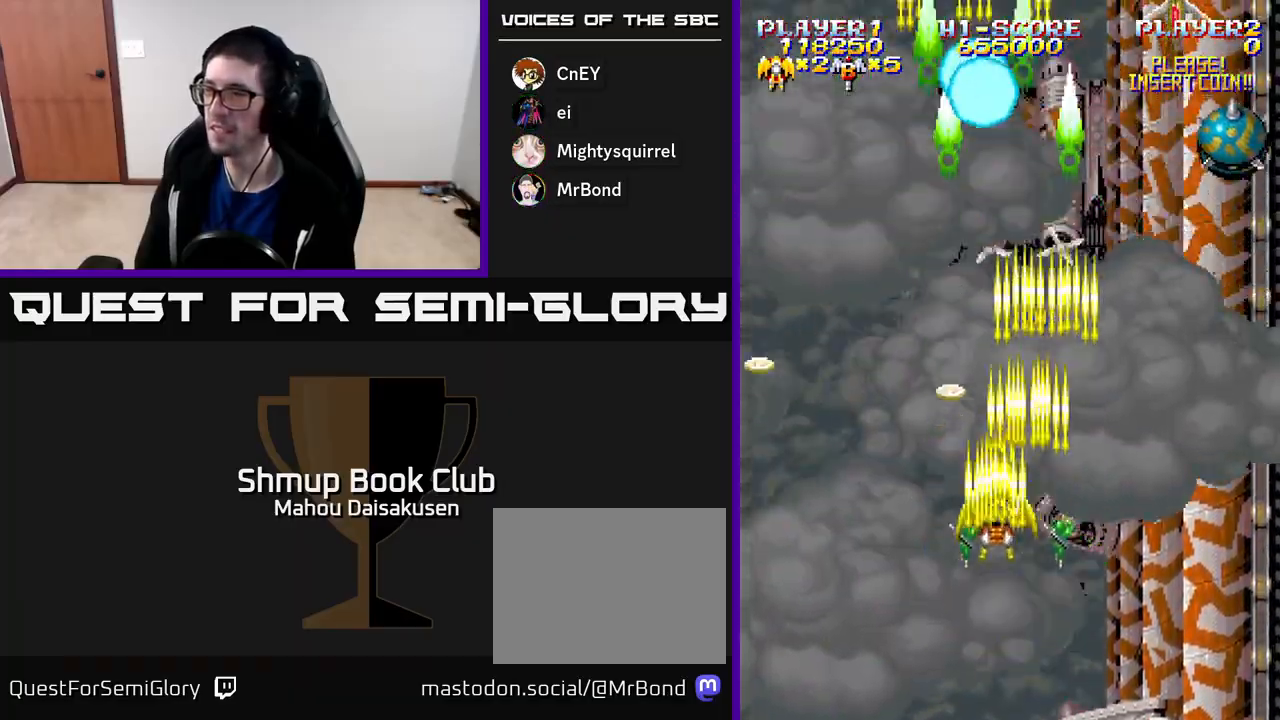
{"buttons": ["A", "DPAD_RIGHT"], "right_stick": "center", "events": [[33, "DPAD_LEFT", "up"], [100, "DPAD_LEFT", "down"], [167, "DPAD_UP", "up"], [217, "DPAD_DOWN", "down"], [217, "DPAD_LEFT", "up"], [217, "DPAD_RIGHT", "down"], [350, "DPAD_DOWN", "up"]]}
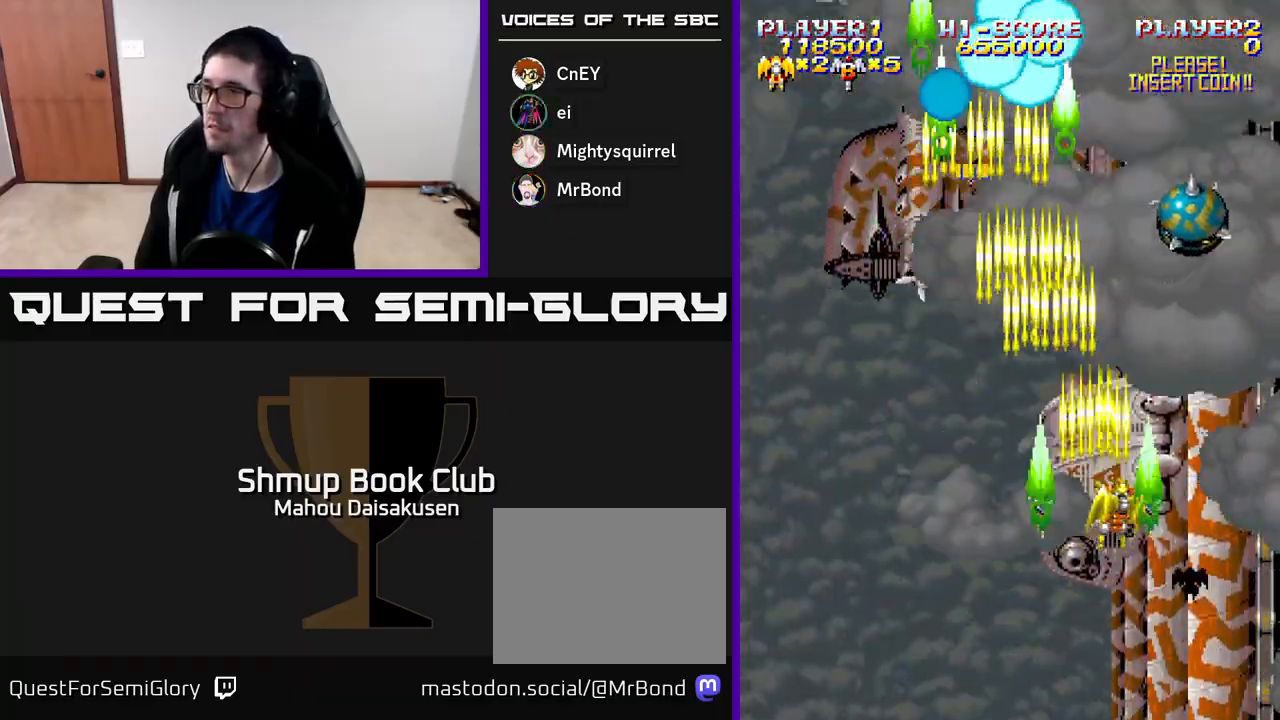
{"buttons": ["A", "DPAD_DOWN"], "right_stick": "center", "events": [[133, "DPAD_DOWN", "down"], [167, "DPAD_RIGHT", "up"]]}
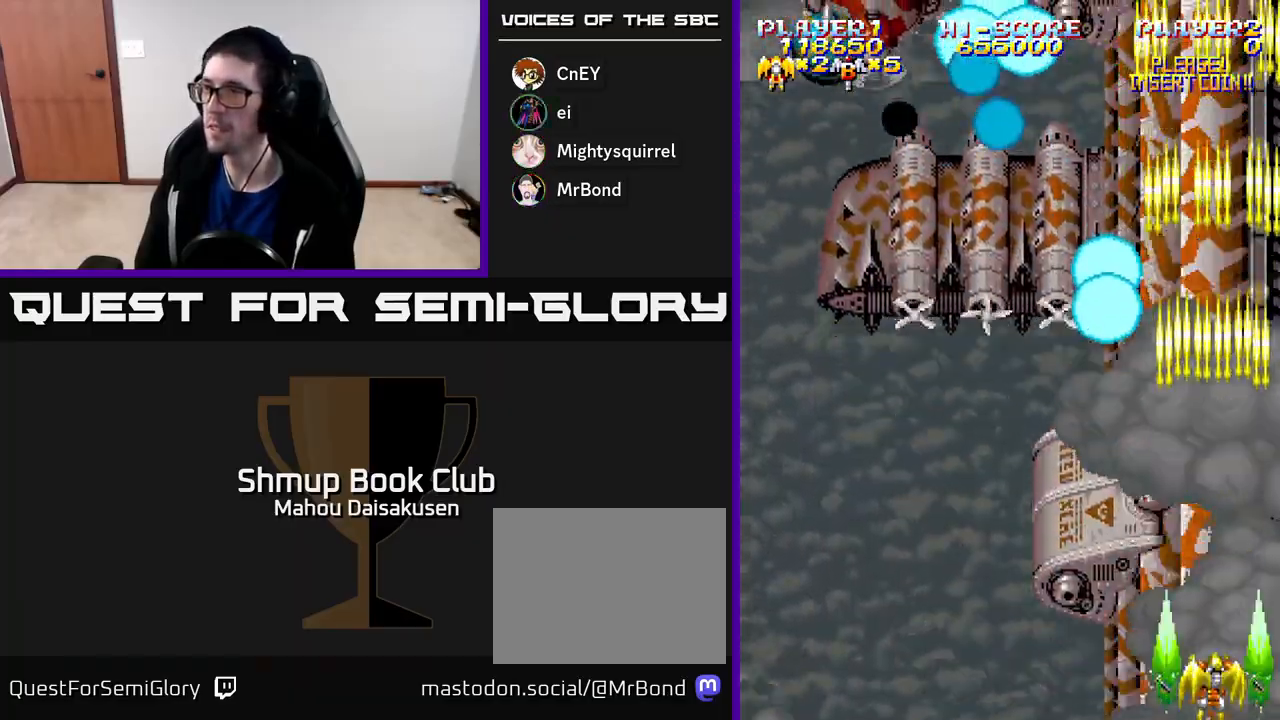
{"buttons": ["A", "DPAD_LEFT"], "right_stick": "center", "events": [[150, "DPAD_DOWN", "up"], [350, "DPAD_LEFT", "down"]]}
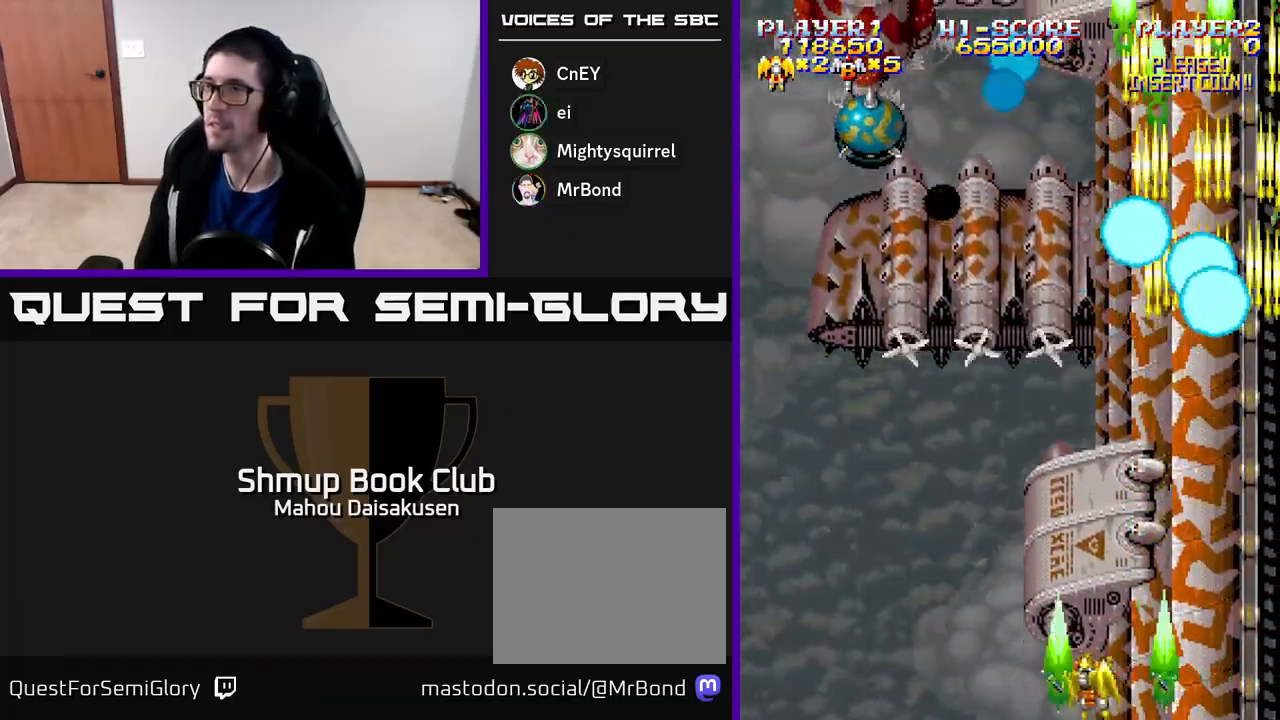
{"buttons": ["A", "DPAD_RIGHT"], "right_stick": "center", "events": [[183, "DPAD_UP", "down"], [417, "DPAD_LEFT", "up"], [433, "DPAD_UP", "up"], [450, "DPAD_RIGHT", "down"]]}
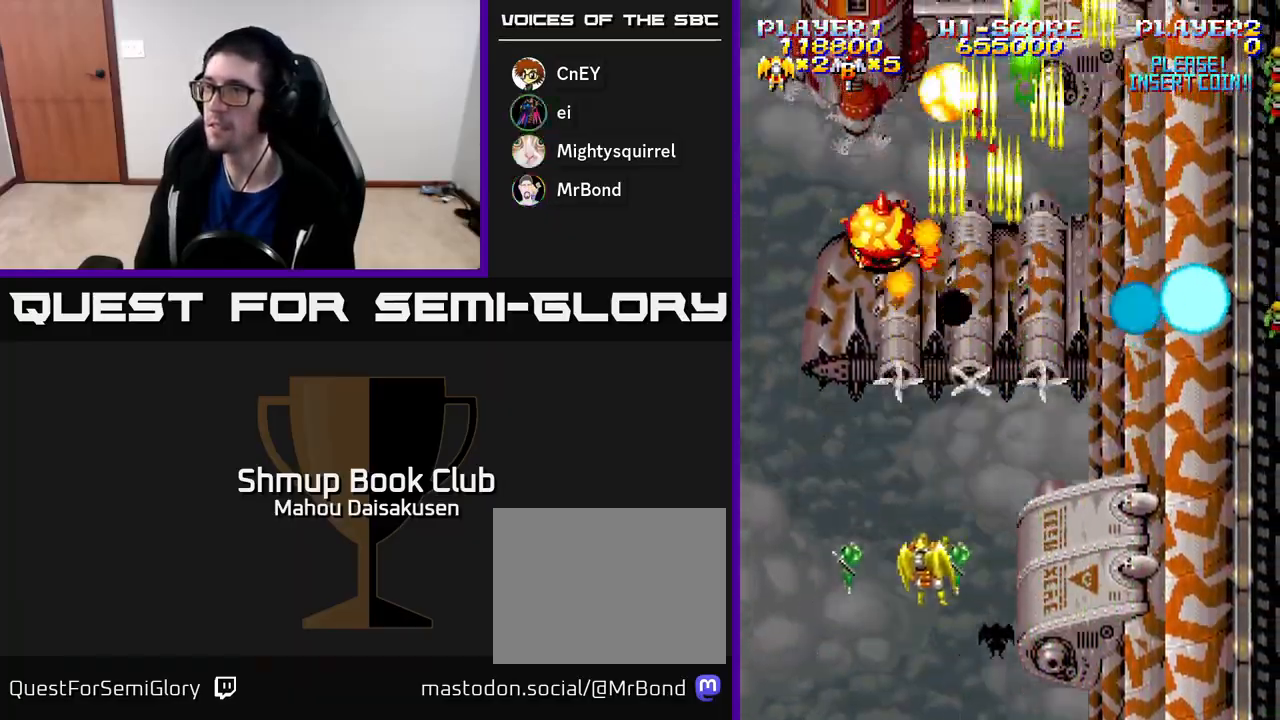
{"buttons": ["A", "DPAD_RIGHT"], "right_stick": "center", "events": [[83, "DPAD_DOWN", "down"], [117, "DPAD_RIGHT", "up"], [233, "DPAD_RIGHT", "down"], [283, "DPAD_DOWN", "up"]]}
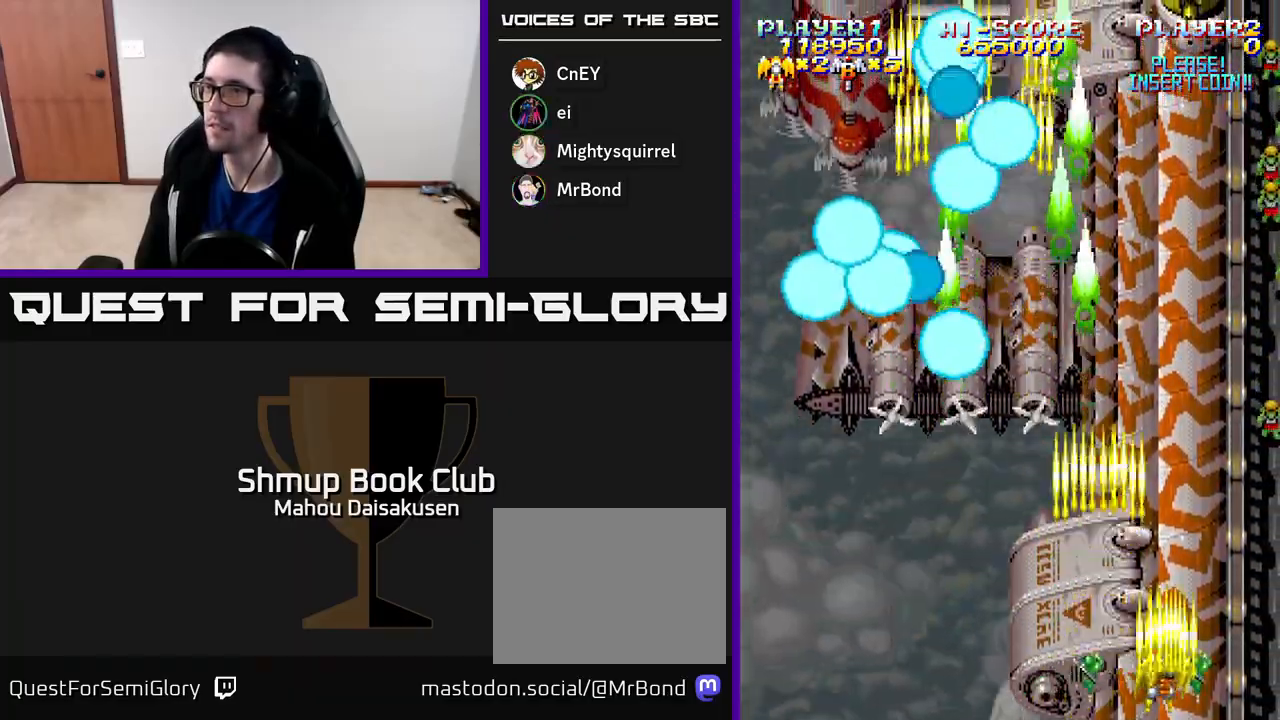
{"buttons": ["A", "DPAD_UP"], "right_stick": "center", "events": [[250, "DPAD_RIGHT", "up"], [283, "DPAD_UP", "down"]]}
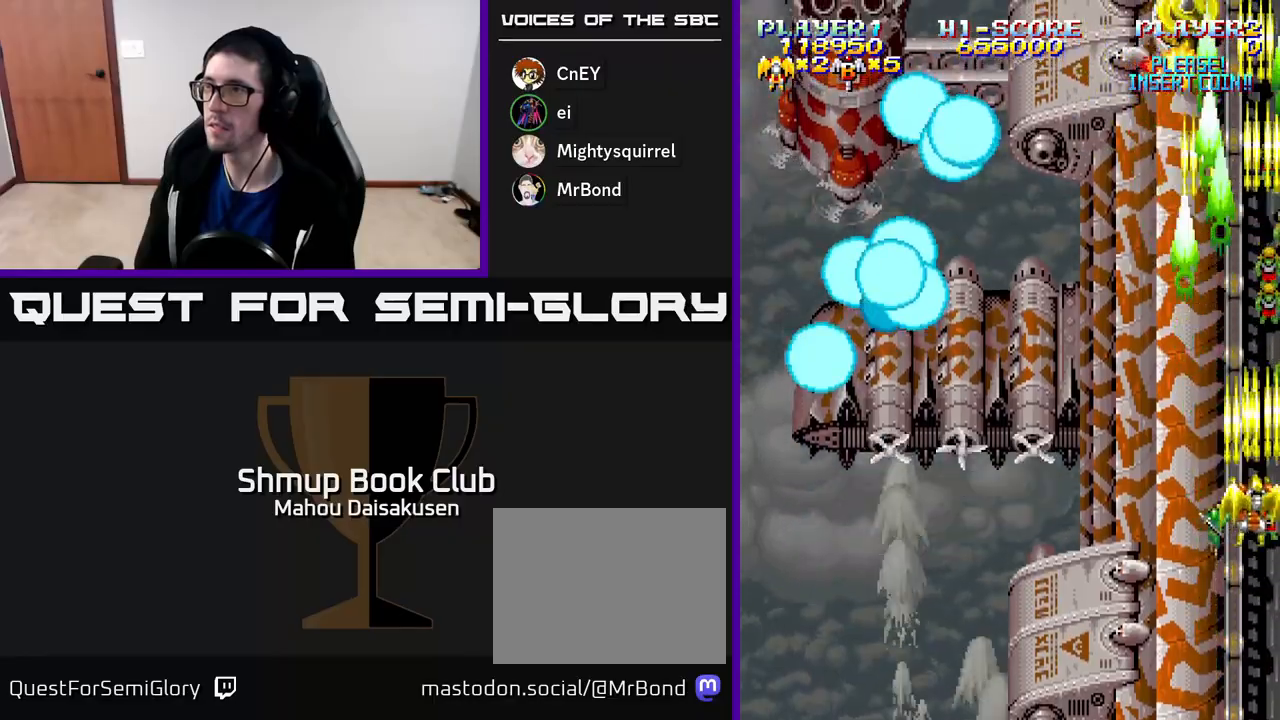
{"buttons": ["A"], "right_stick": "center", "events": [[17, "DPAD_LEFT", "down"], [117, "DPAD_LEFT", "up"], [500, "DPAD_UP", "up"]]}
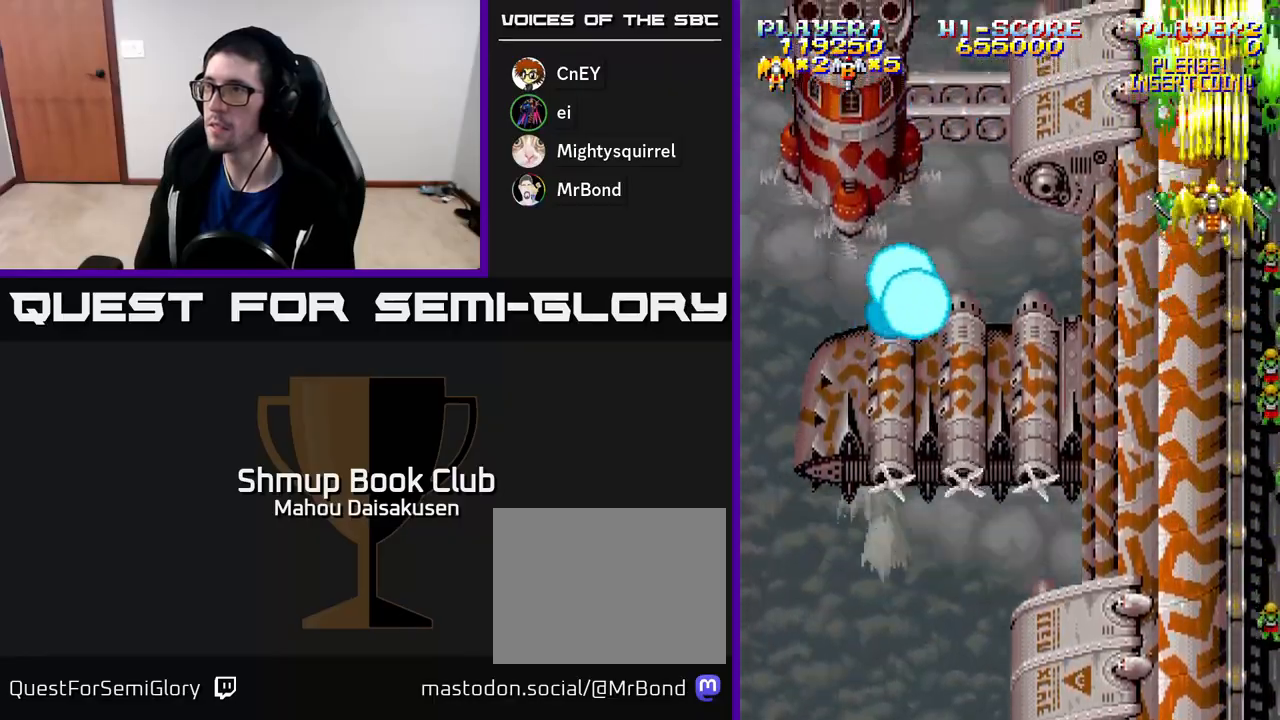
{"buttons": ["A", "DPAD_UP"], "right_stick": "center", "events": [[33, "DPAD_DOWN", "down"], [333, "DPAD_DOWN", "up"], [383, "DPAD_UP", "down"]]}
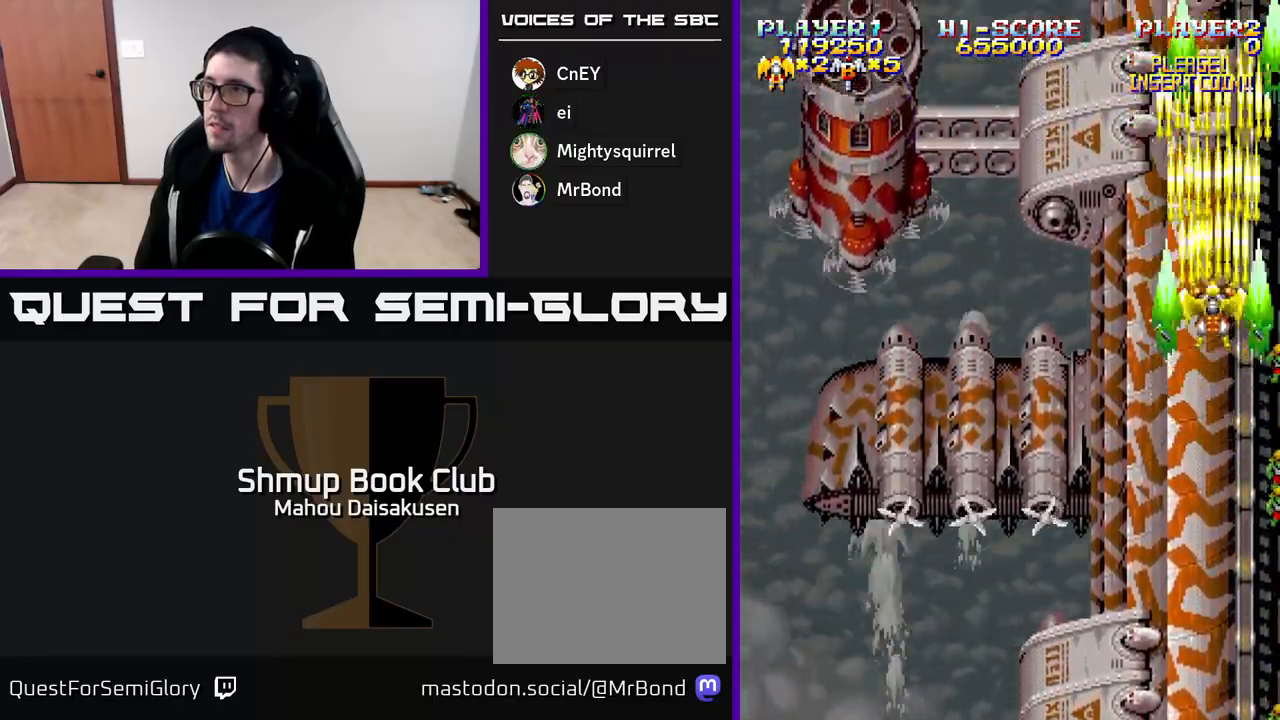
{"buttons": ["A"], "right_stick": "center", "events": [[100, "DPAD_LEFT", "down"], [150, "DPAD_UP", "up"], [217, "DPAD_LEFT", "up"], [300, "DPAD_RIGHT", "down"], [483, "DPAD_RIGHT", "up"]]}
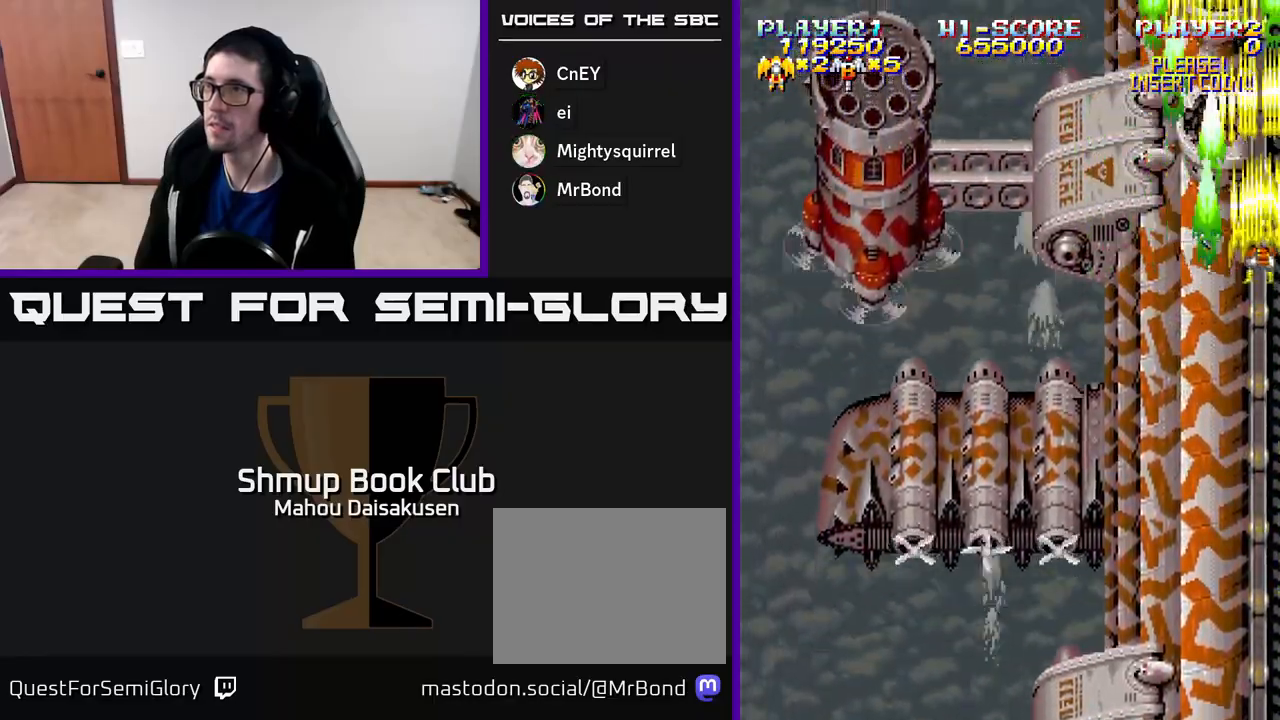
{"buttons": ["A"], "right_stick": "center", "events": []}
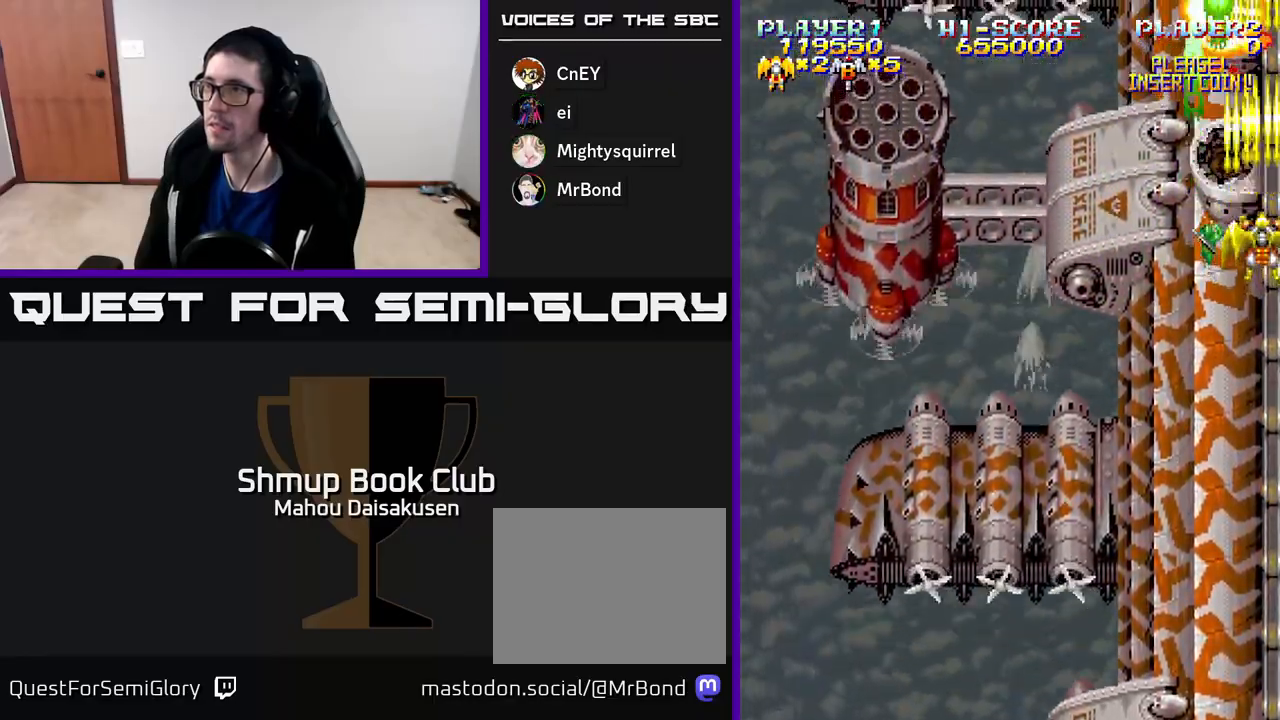
{"buttons": ["A", "DPAD_DOWN", "DPAD_LEFT"], "right_stick": "center", "events": [[50, "DPAD_LEFT", "down"], [400, "DPAD_DOWN", "down"]]}
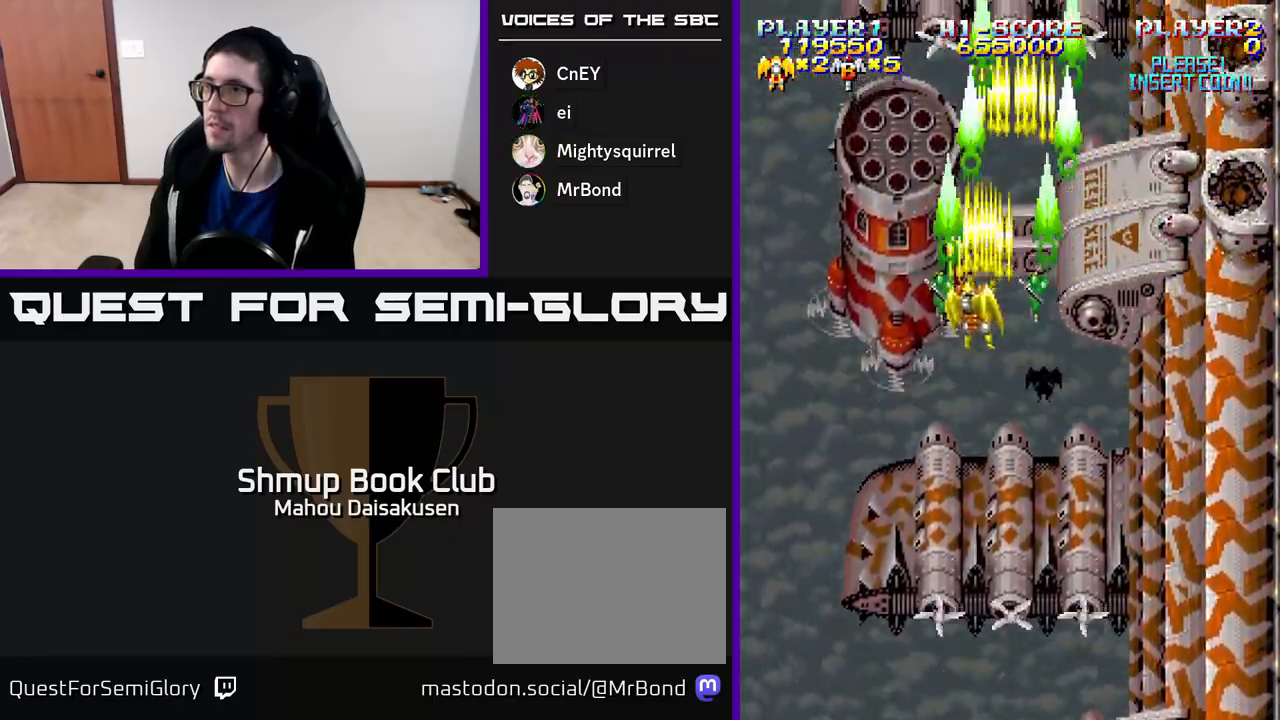
{"buttons": ["A"], "right_stick": "center", "events": [[133, "DPAD_LEFT", "up"], [233, "DPAD_DOWN", "up"]]}
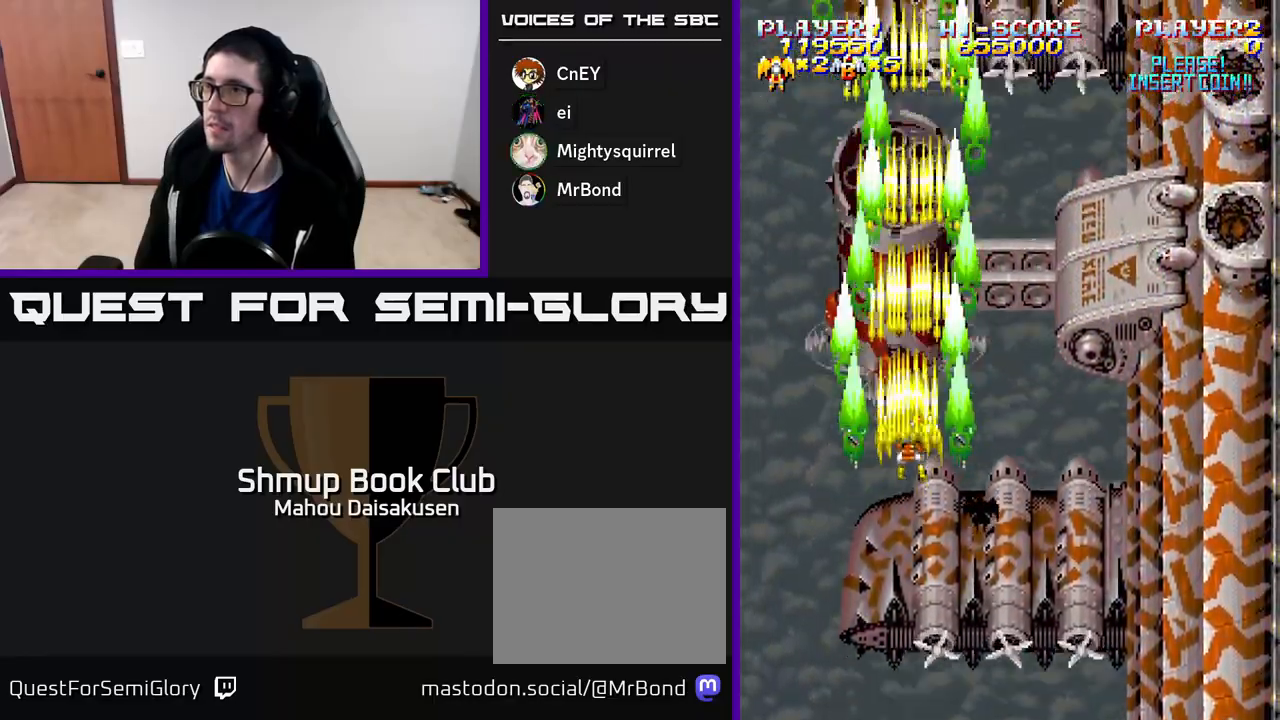
{"buttons": ["A"], "right_stick": "center", "events": [[283, "DPAD_LEFT", "down"], [333, "DPAD_LEFT", "up"]]}
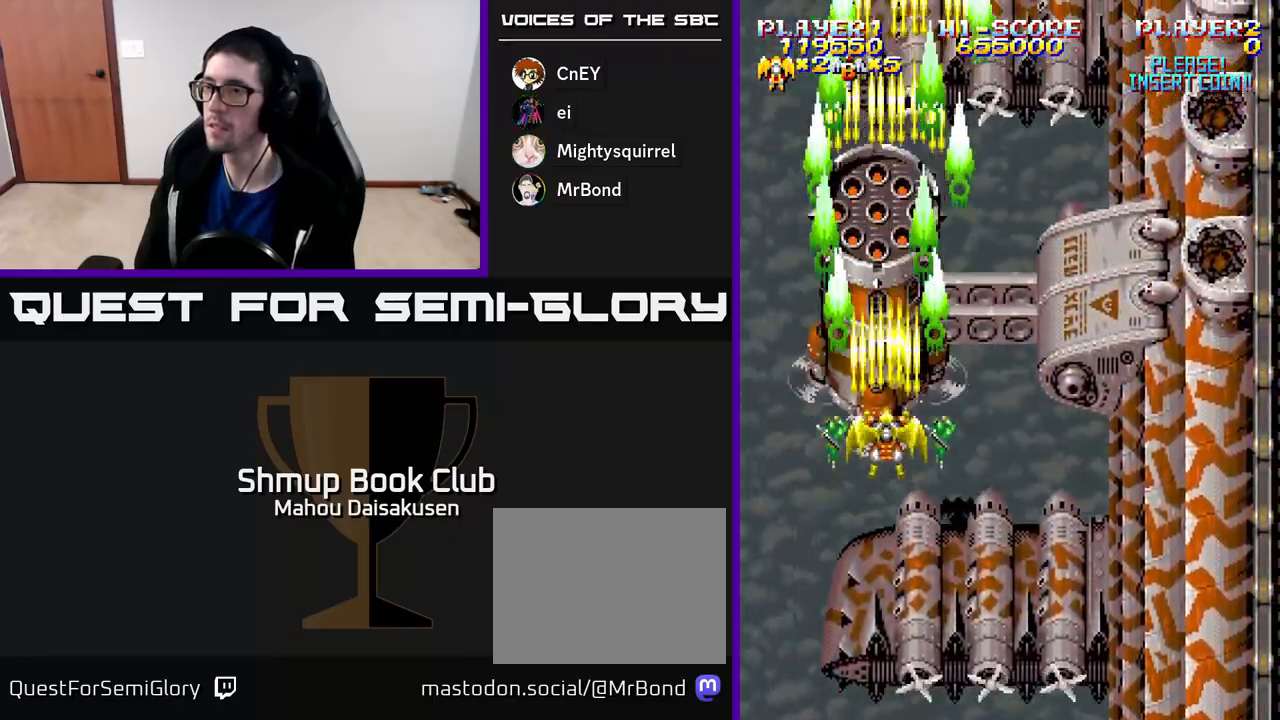
{"buttons": ["A"], "right_stick": "center", "events": [[300, "DPAD_LEFT", "down"], [333, "DPAD_LEFT", "up"]]}
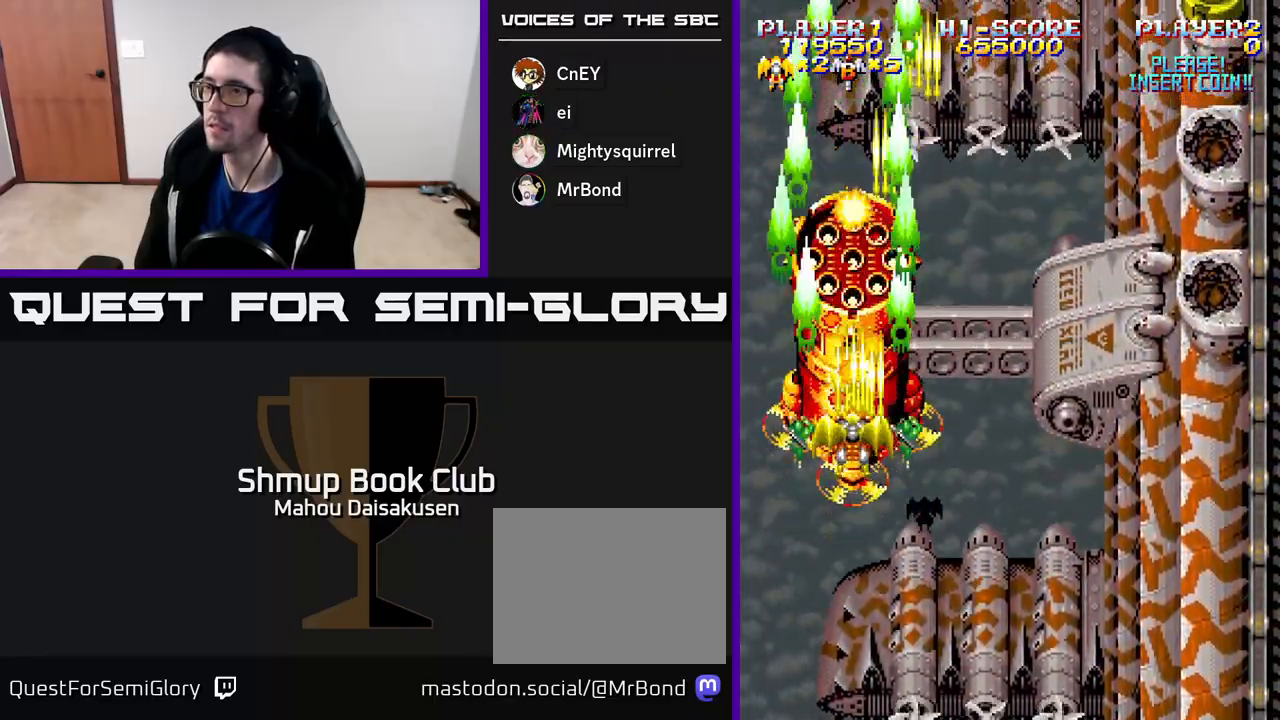
{"buttons": ["A"], "right_stick": "center", "events": [[83, "DPAD_DOWN", "down"], [150, "DPAD_DOWN", "up"], [250, "DPAD_DOWN", "down"], [317, "DPAD_DOWN", "up"], [383, "DPAD_LEFT", "down"], [467, "DPAD_LEFT", "up"]]}
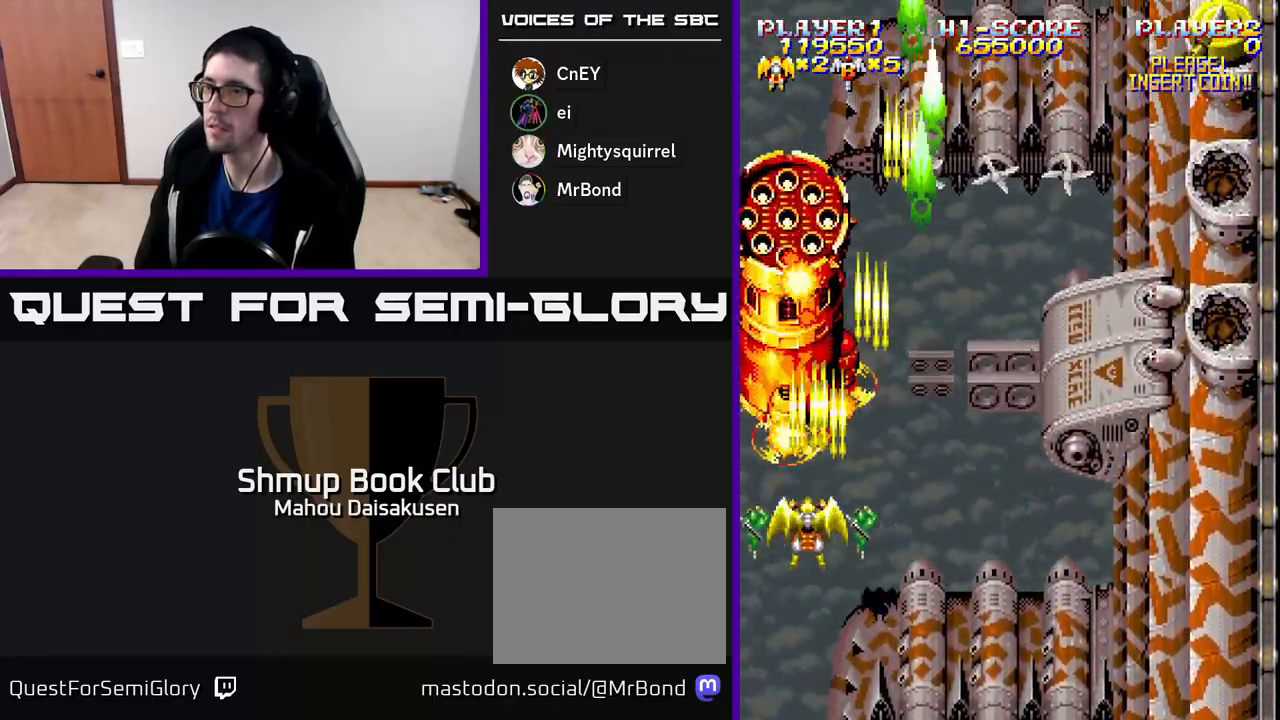
{"buttons": ["A", "DPAD_DOWN"], "right_stick": "center", "events": [[467, "DPAD_DOWN", "down"]]}